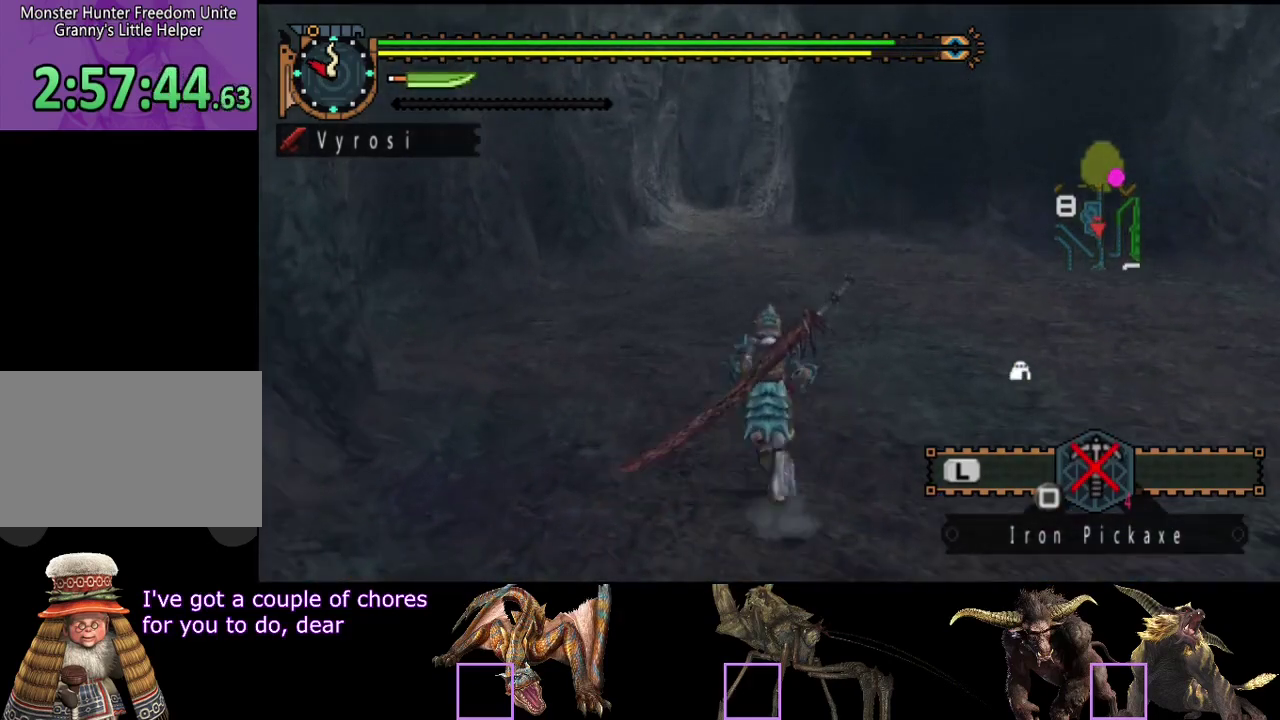
Gameplay with a controller (PlayStation layout); each line is a JSON object with the inputs held at the frame after it. "events" lists button and stick changes between this image and that frame as [ms after this image, input, new state], when the widget could be followed in between. Not read: L3 R3.
{"buttons": ["R2"], "left_stick": "up", "right_stick": "center", "events": []}
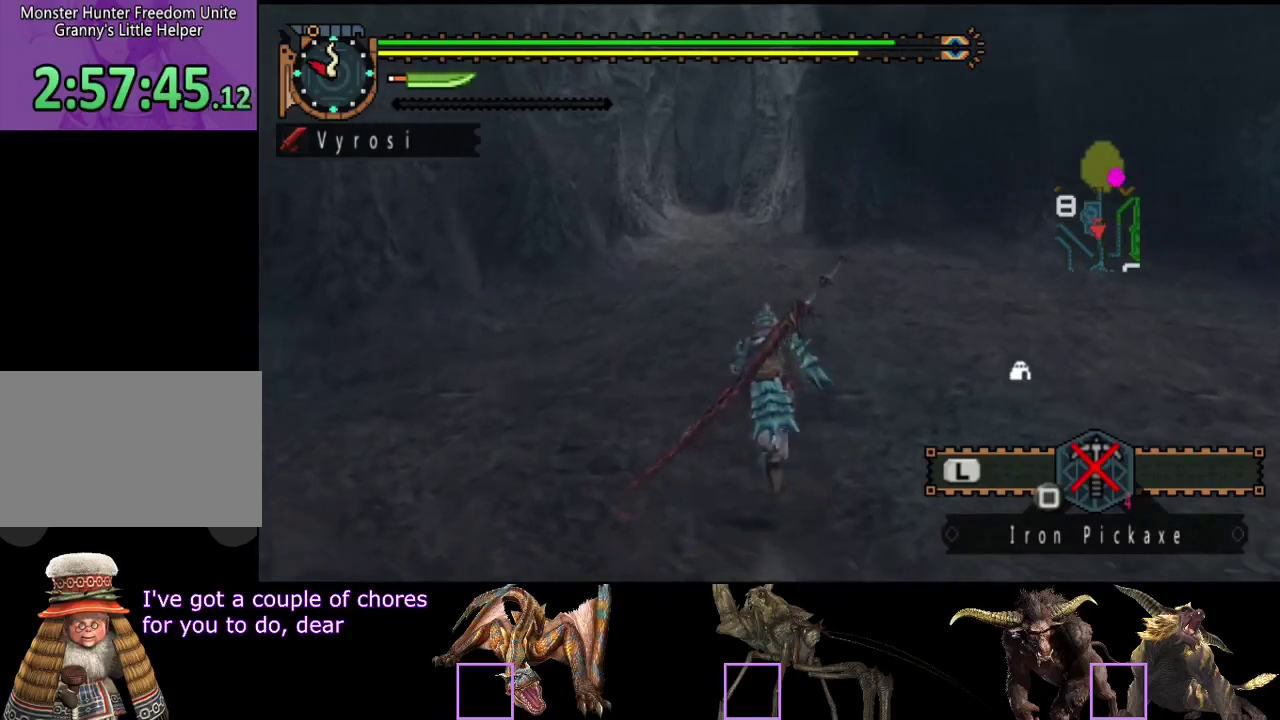
{"buttons": ["R2"], "left_stick": "up", "right_stick": "center", "events": []}
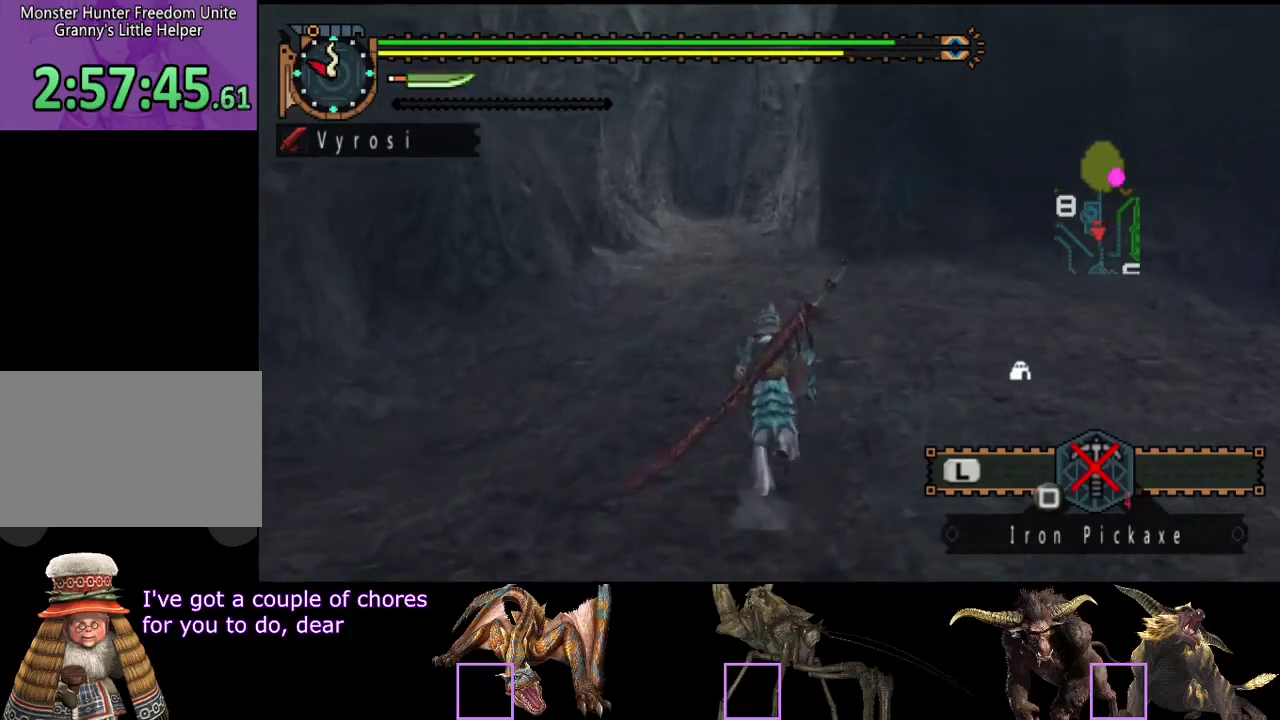
{"buttons": ["R2"], "left_stick": "up", "right_stick": "center", "events": []}
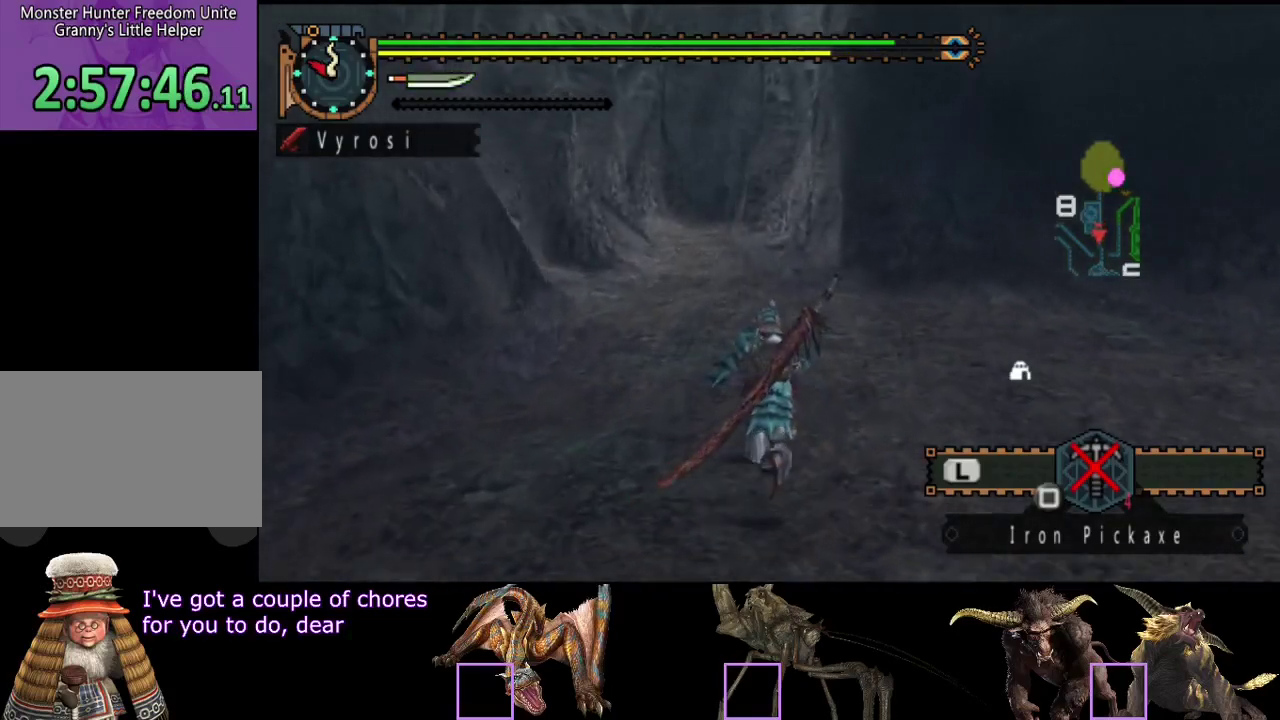
{"buttons": ["R2"], "left_stick": "up", "right_stick": "center", "events": []}
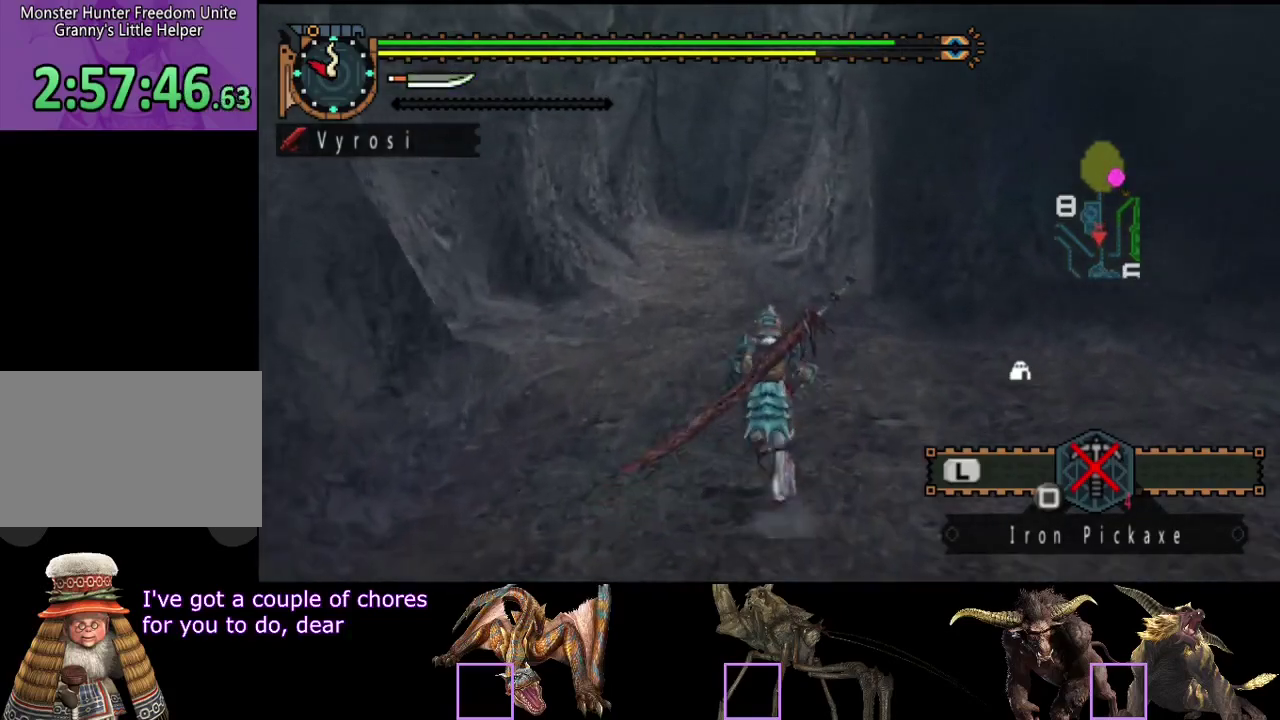
{"buttons": ["R2"], "left_stick": "up", "right_stick": "center", "events": []}
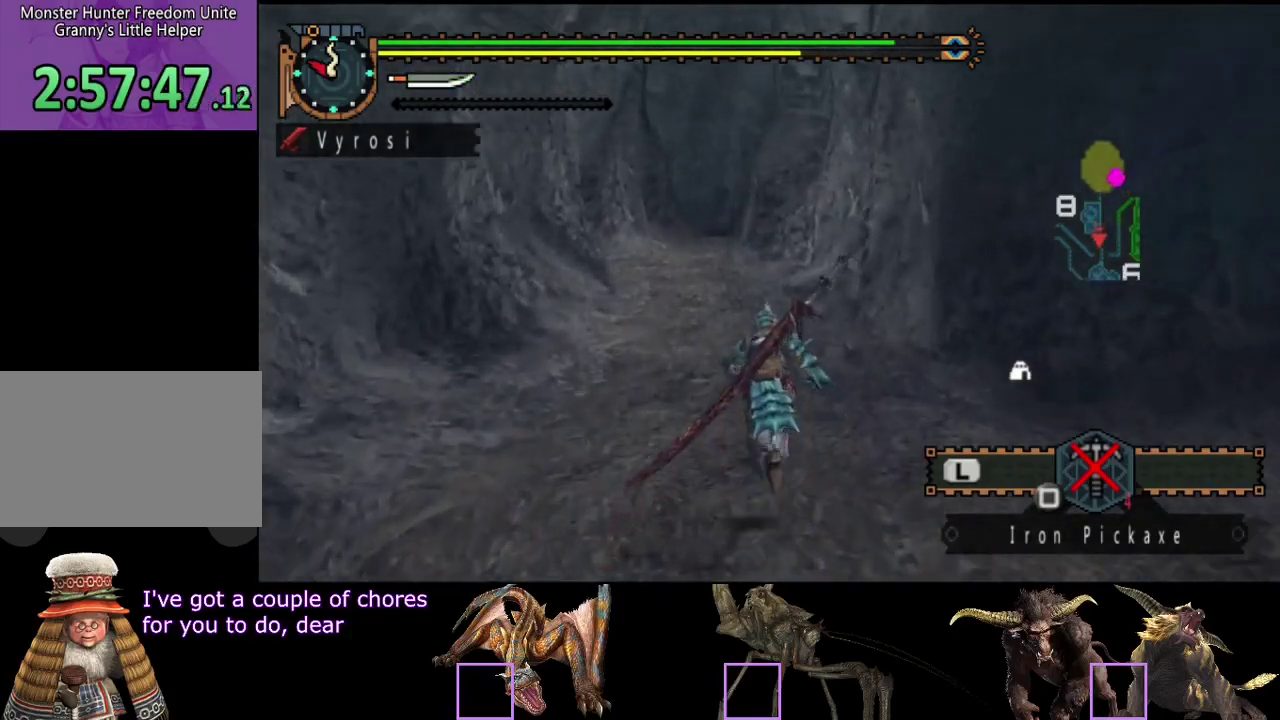
{"buttons": ["R2"], "left_stick": "up", "right_stick": "center", "events": []}
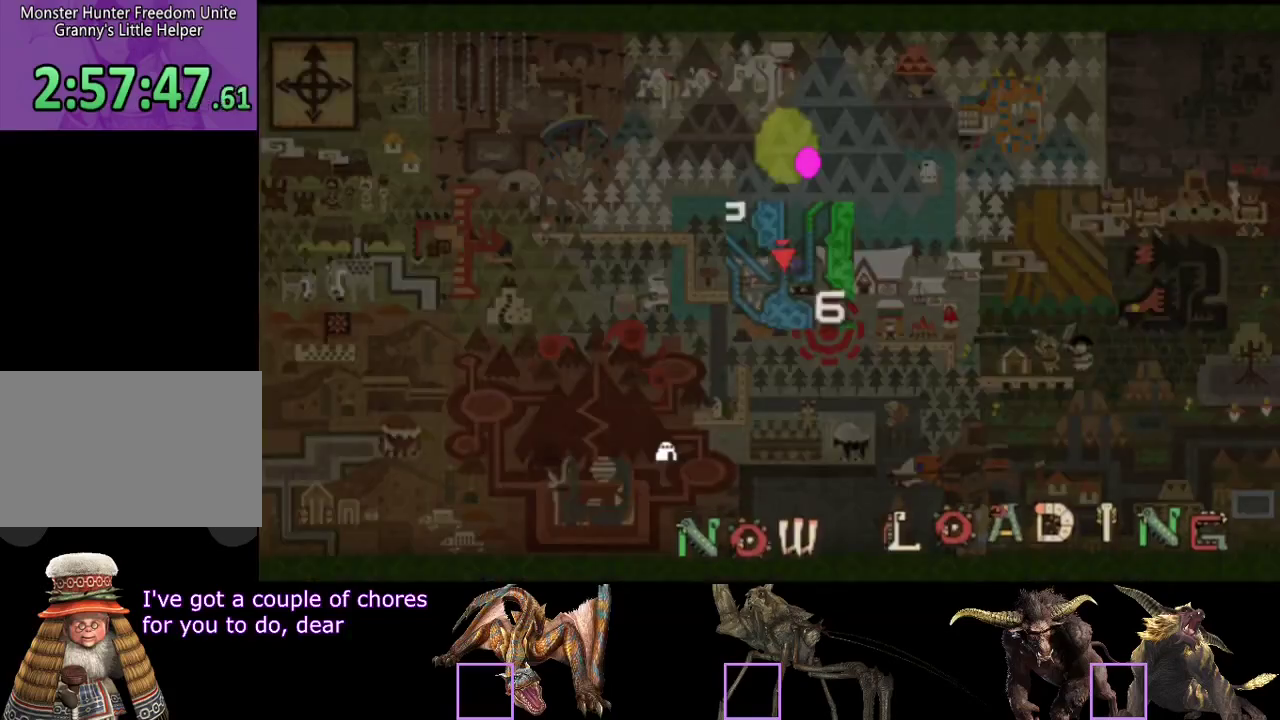
{"buttons": ["R2"], "left_stick": "up", "right_stick": "right", "events": [[183, "right_stick", "right"]]}
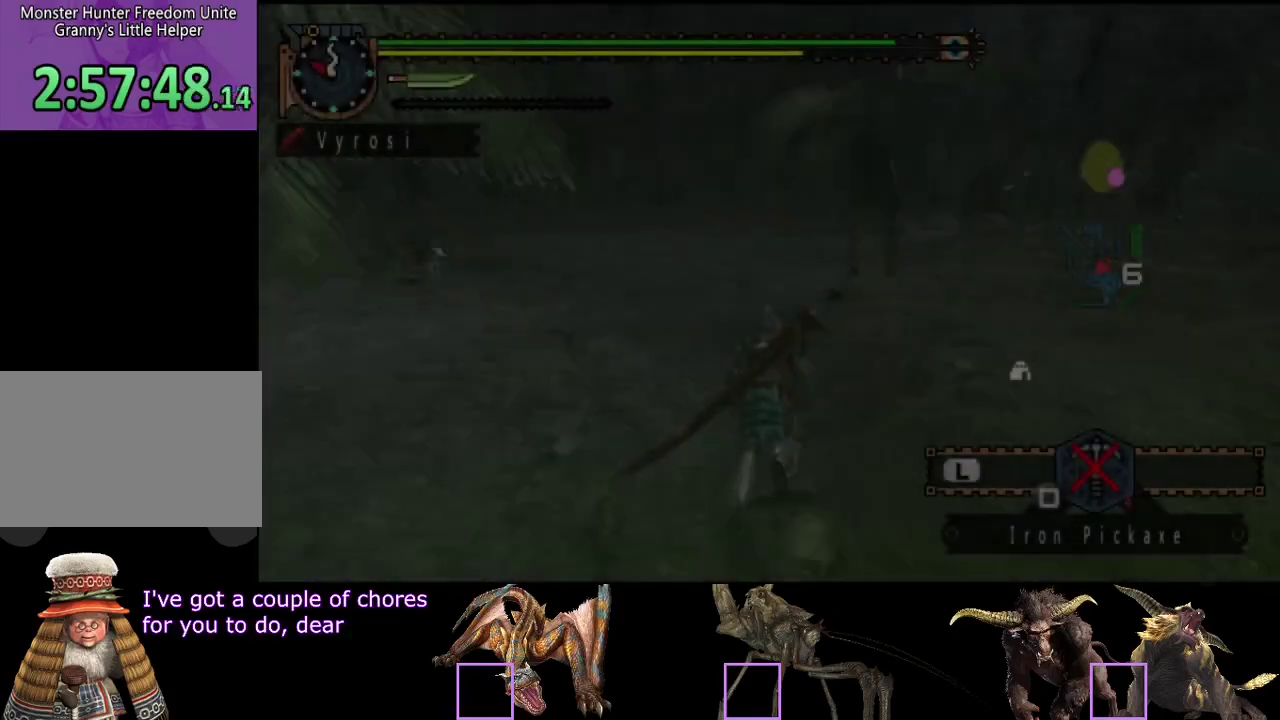
{"buttons": ["R2"], "left_stick": "up", "right_stick": "right", "events": [[83, "right_stick", "center"], [467, "right_stick", "right"]]}
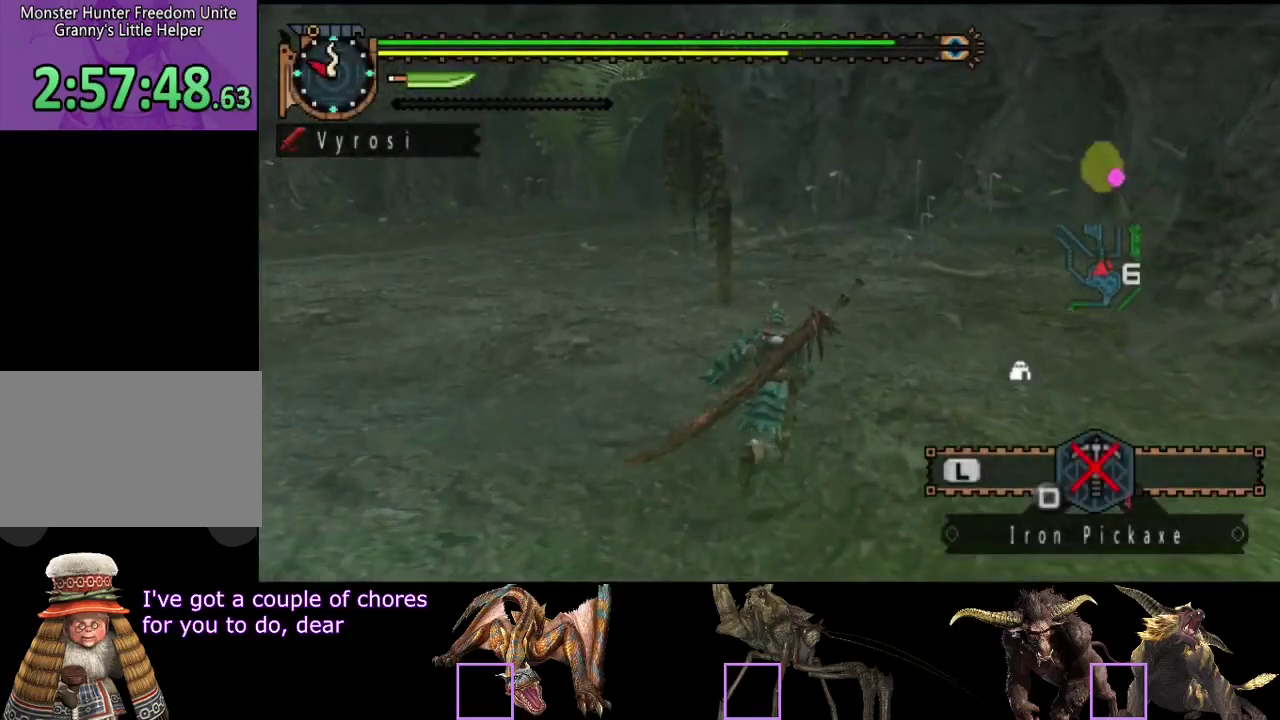
{"buttons": ["R2"], "left_stick": "up-left", "right_stick": "center", "events": [[100, "right_stick", "center"], [333, "left_stick", "up-left"]]}
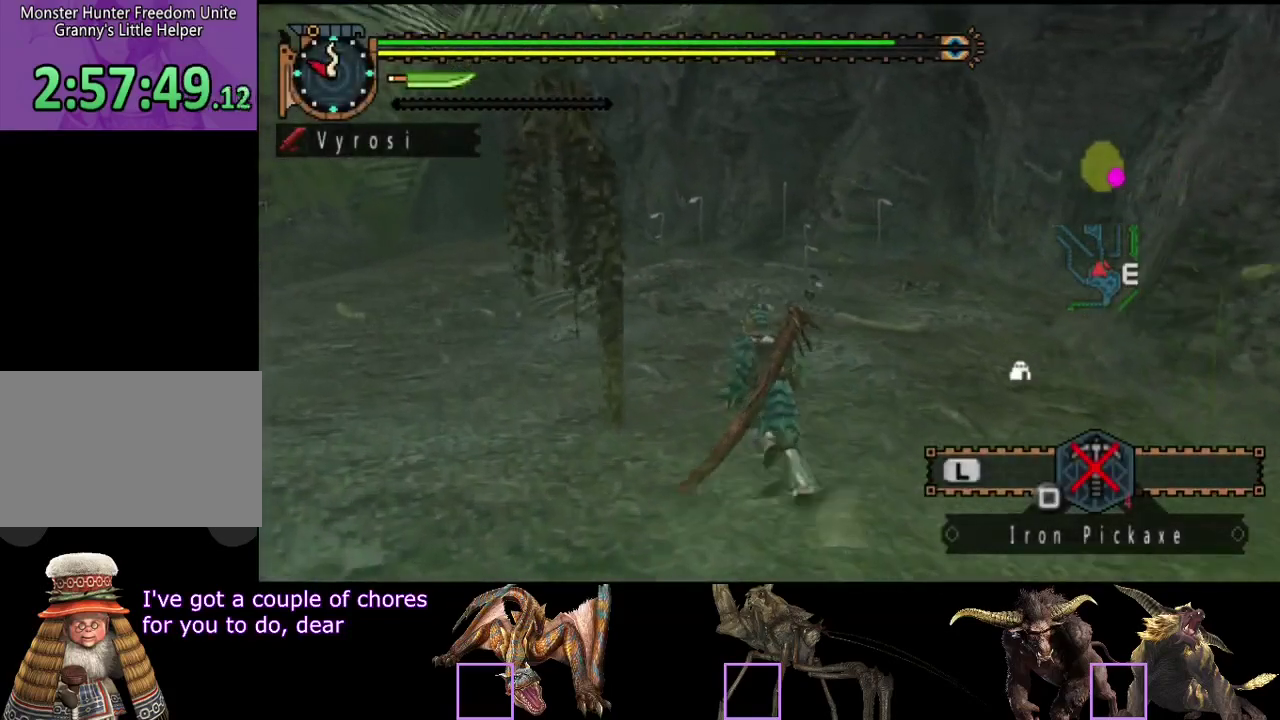
{"buttons": ["R2"], "left_stick": "up", "right_stick": "center", "events": [[167, "right_stick", "left"], [300, "left_stick", "up"], [333, "right_stick", "center"]]}
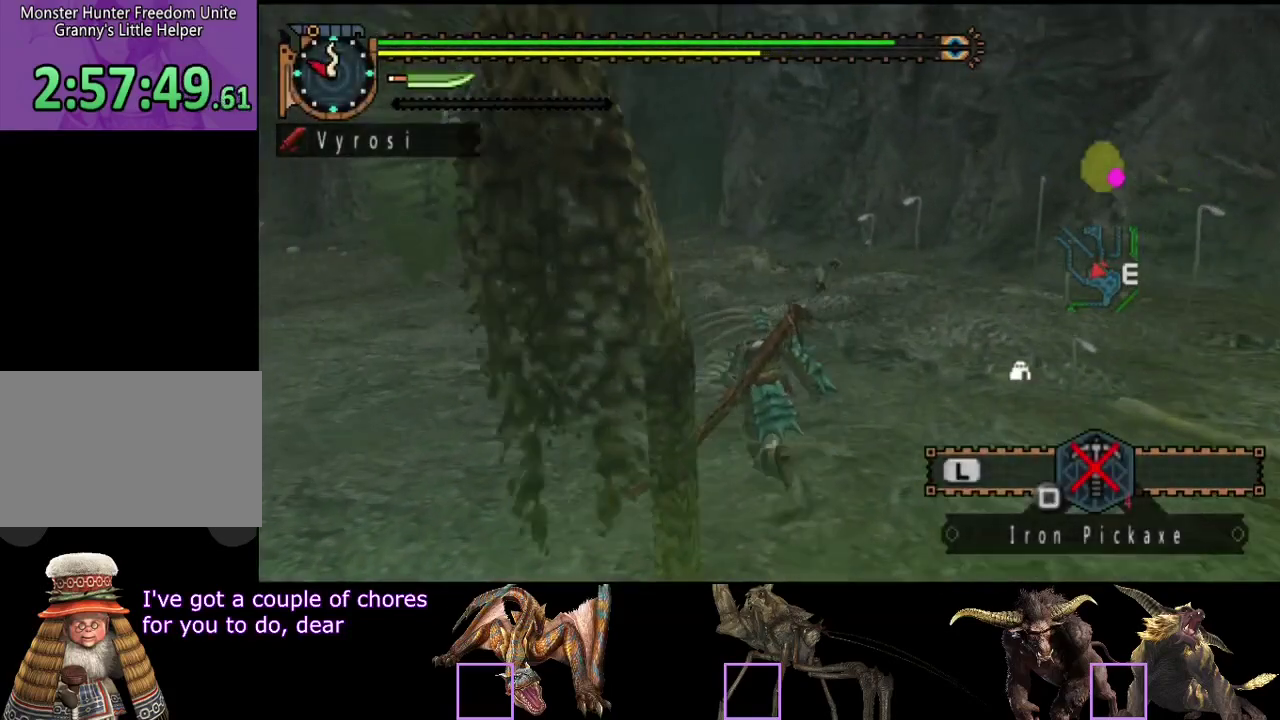
{"buttons": ["R2"], "left_stick": "up", "right_stick": "center", "events": []}
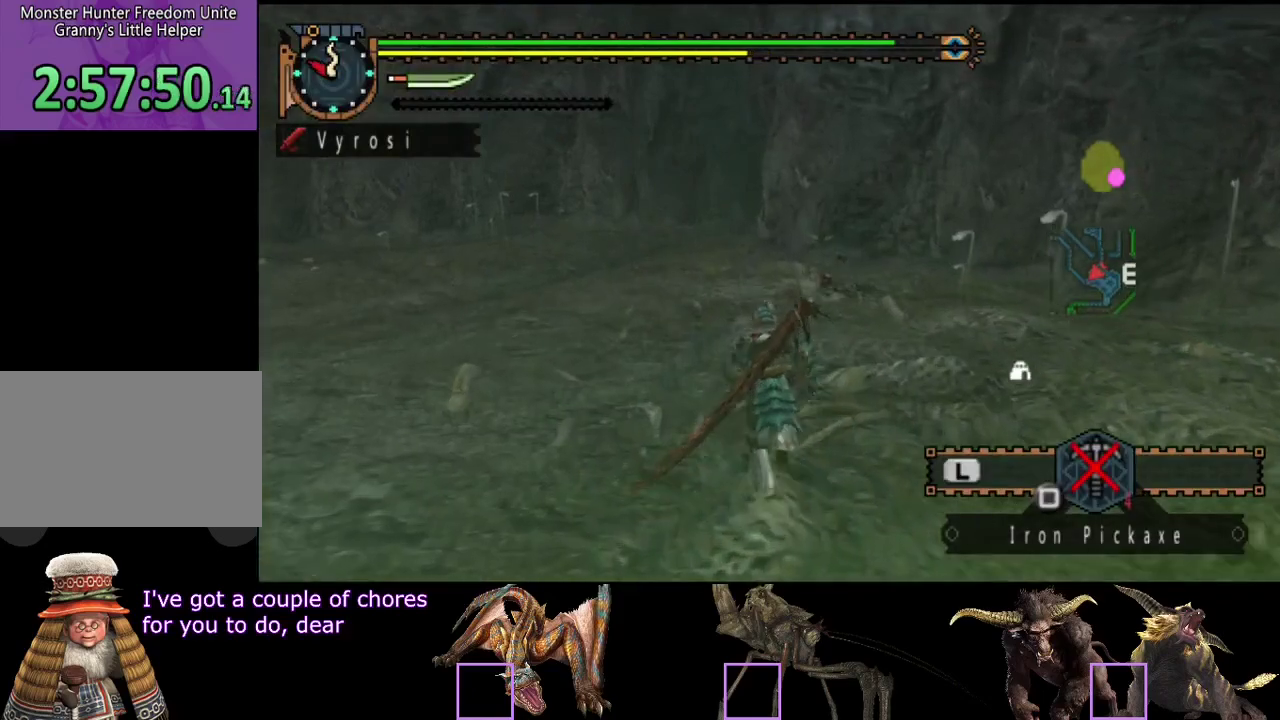
{"buttons": ["R2"], "left_stick": "up", "right_stick": "center", "events": []}
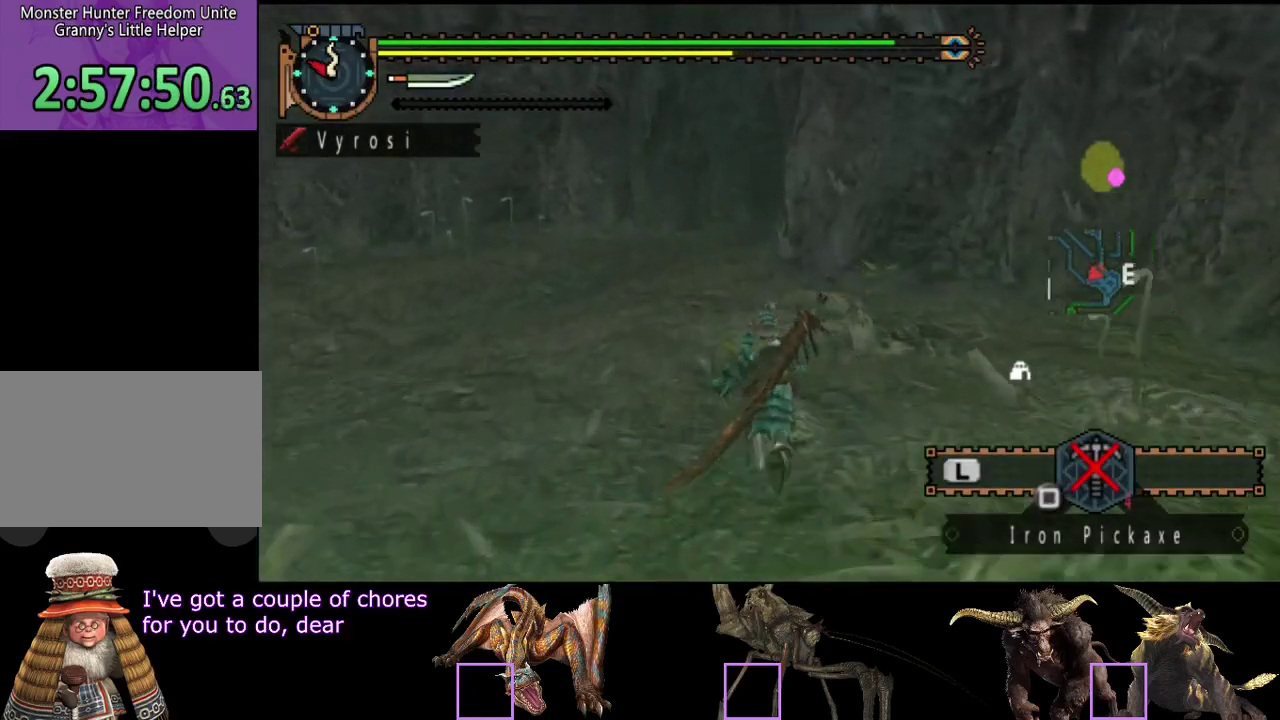
{"buttons": ["R2"], "left_stick": "up", "right_stick": "center", "events": []}
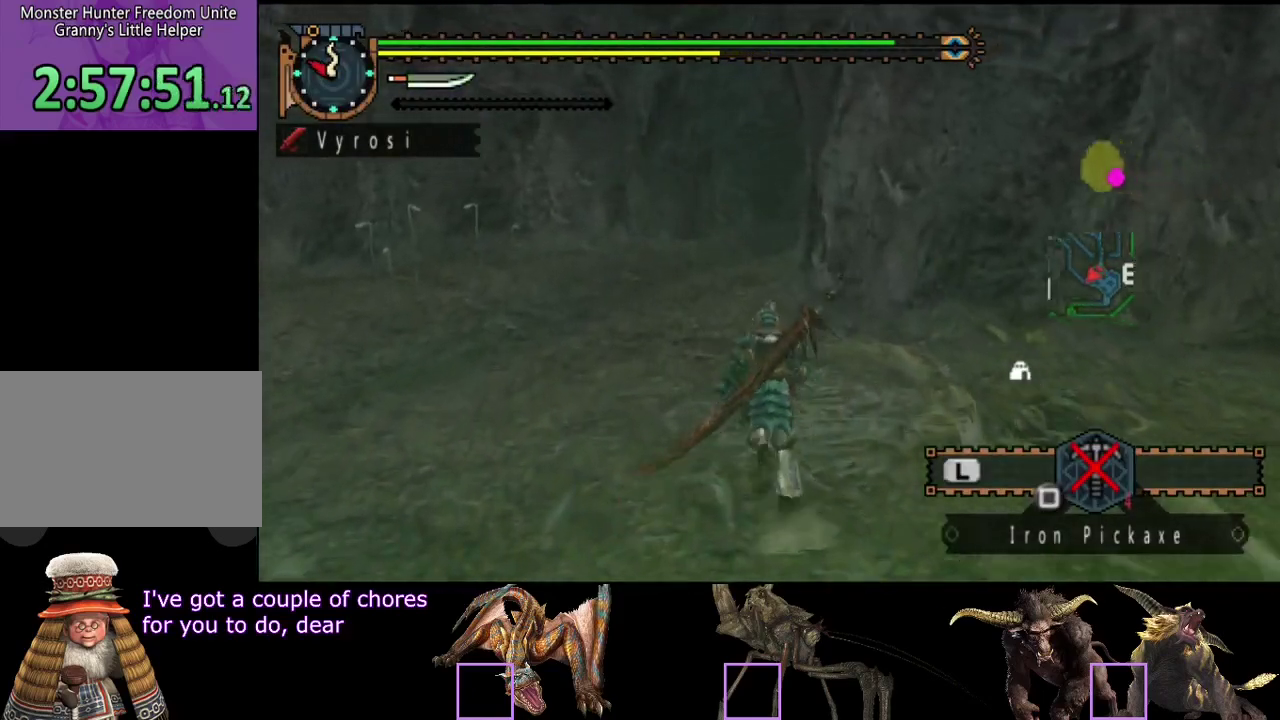
{"buttons": ["R2"], "left_stick": "up", "right_stick": "center", "events": []}
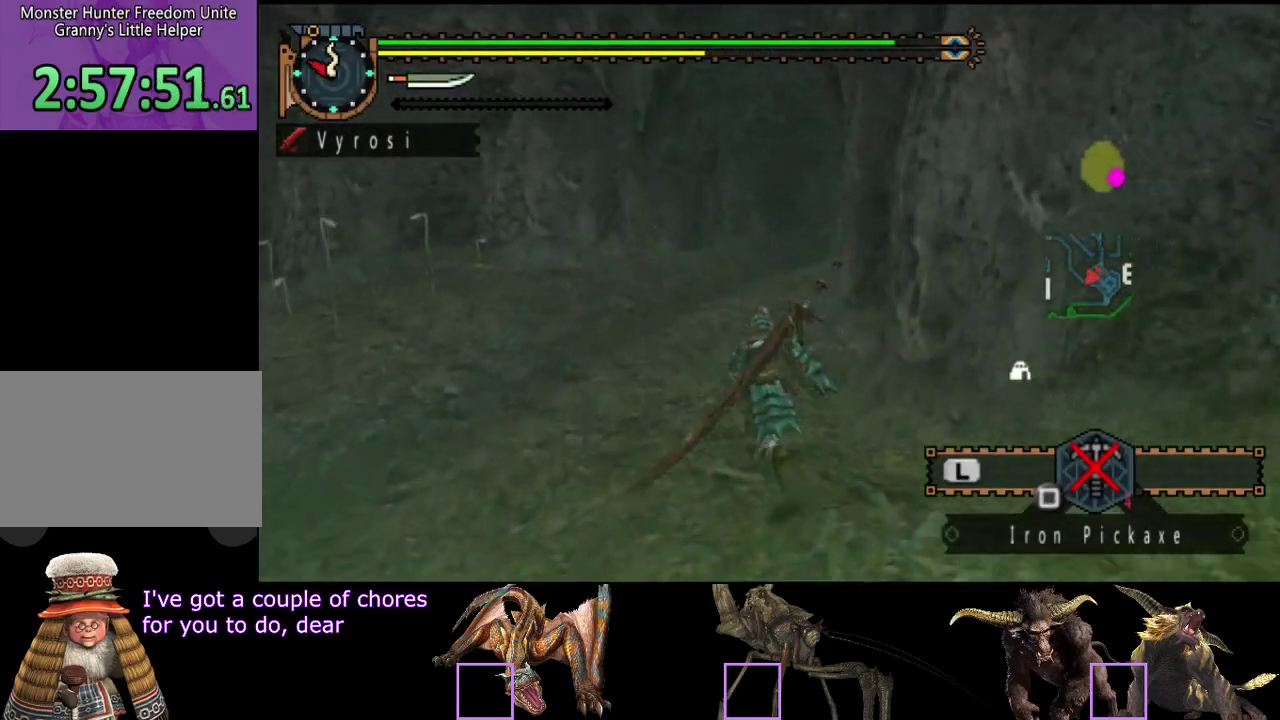
{"buttons": ["R2"], "left_stick": "up", "right_stick": "center", "events": []}
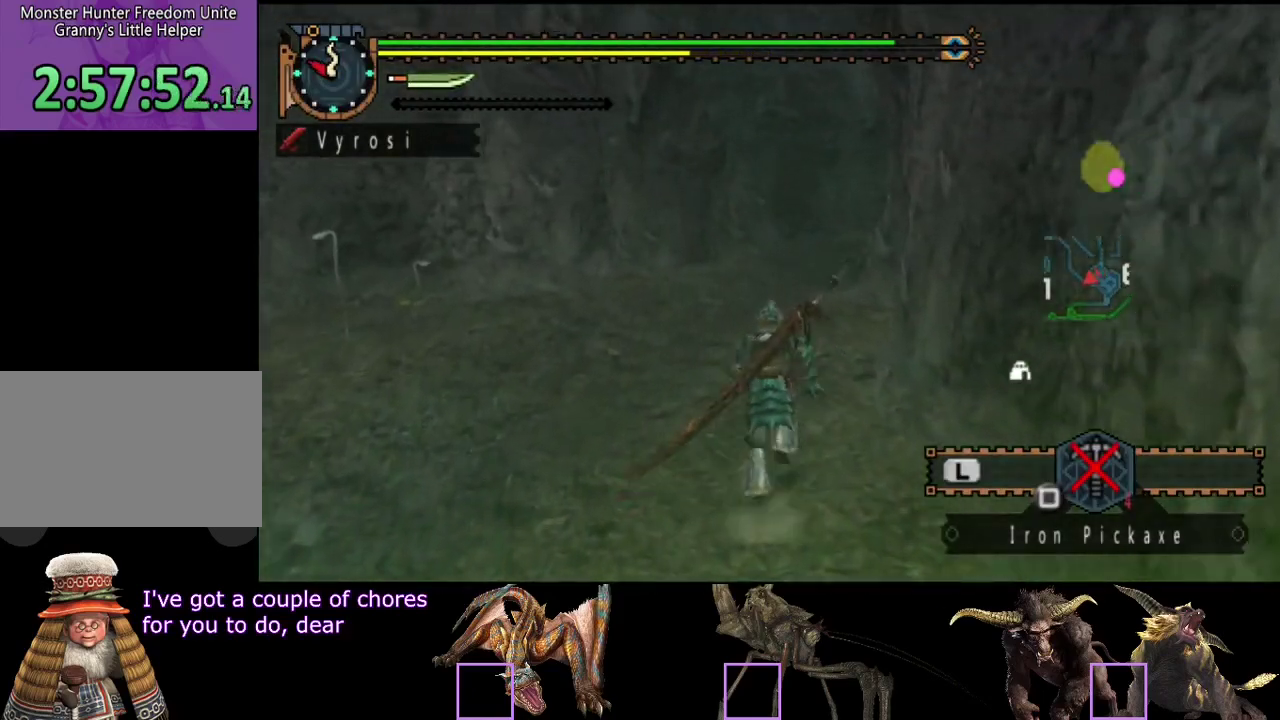
{"buttons": ["R2"], "left_stick": "up", "right_stick": "center", "events": []}
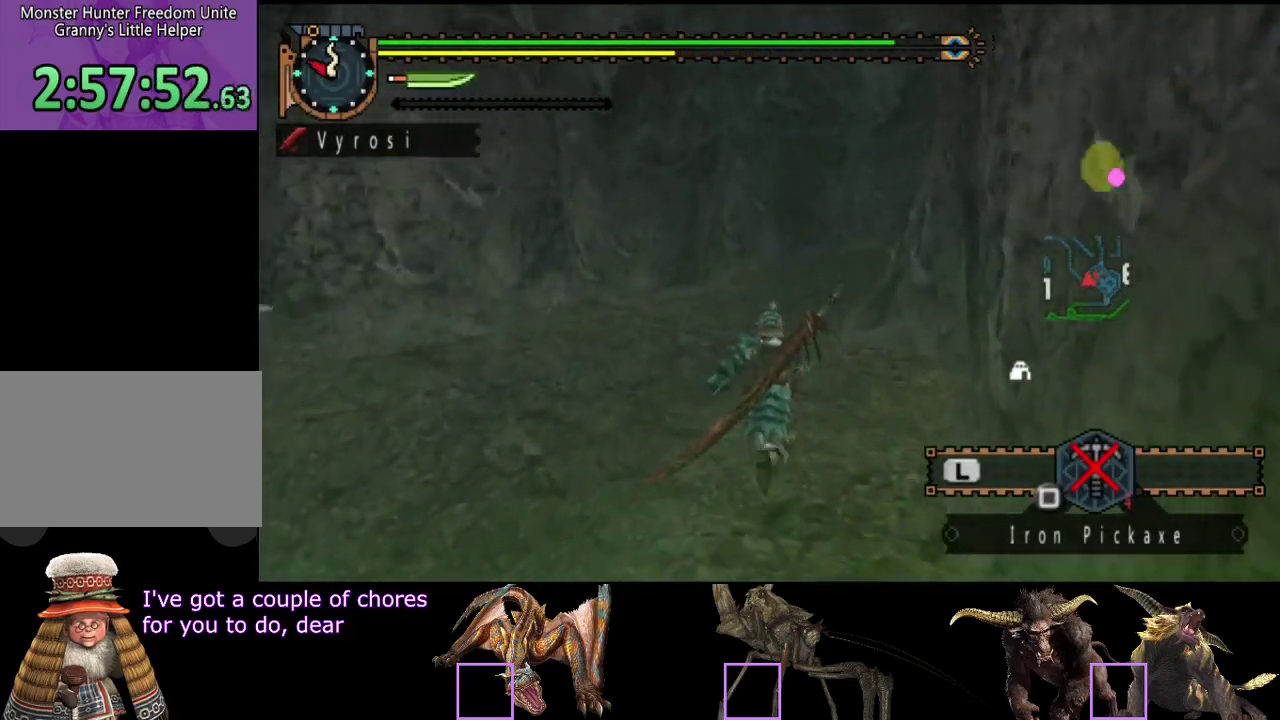
{"buttons": ["R2"], "left_stick": "up", "right_stick": "center", "events": []}
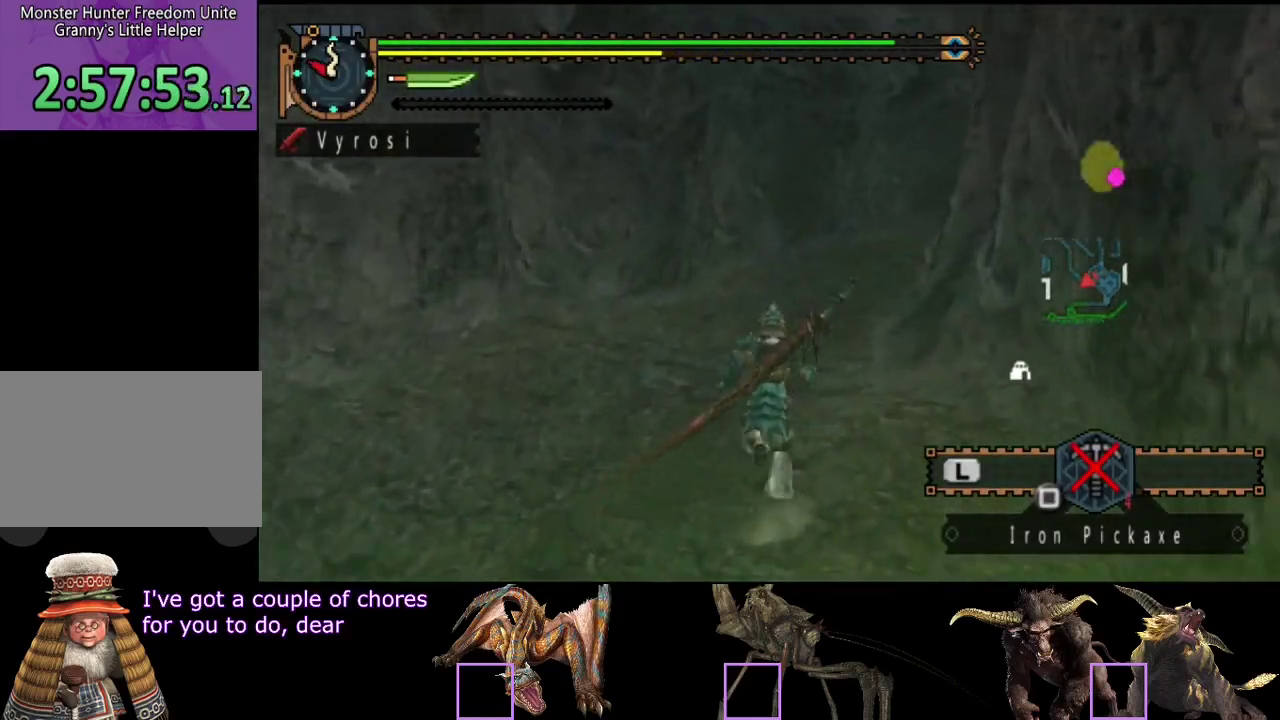
{"buttons": ["R2"], "left_stick": "up", "right_stick": "center", "events": []}
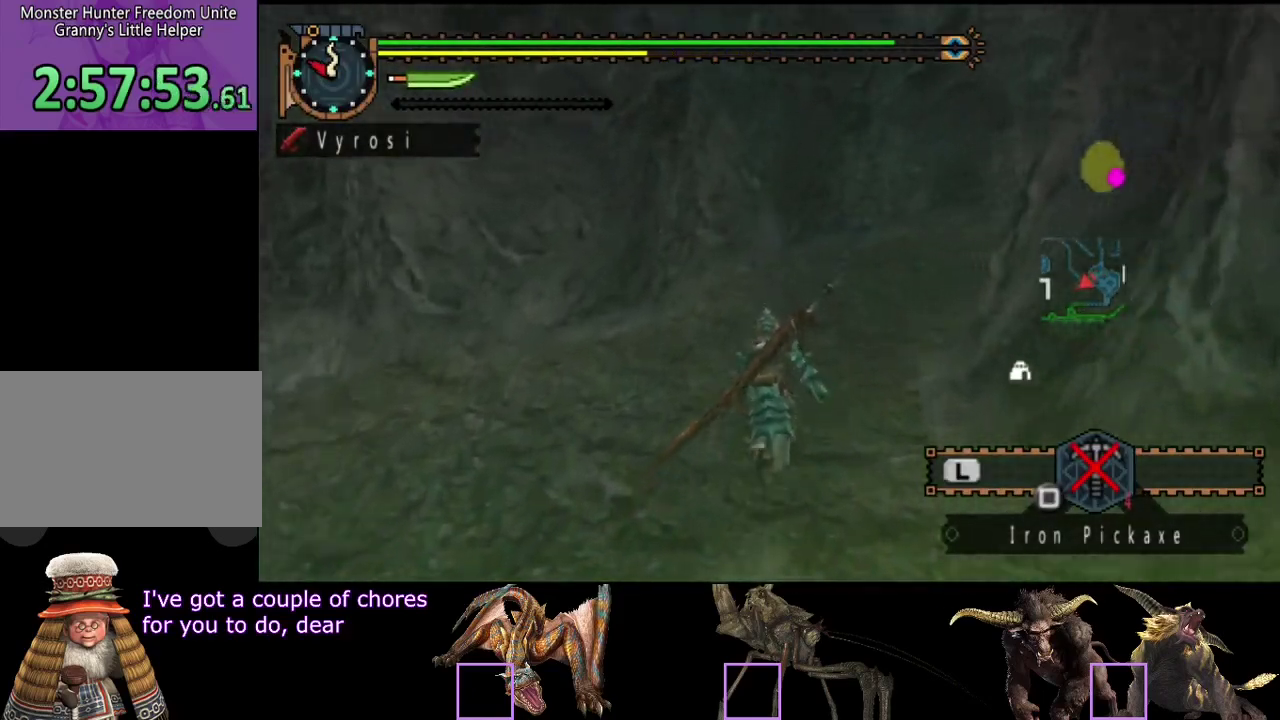
{"buttons": ["R2"], "left_stick": "left", "right_stick": "left", "events": [[433, "left_stick", "up-left"], [433, "right_stick", "left"], [500, "left_stick", "left"]]}
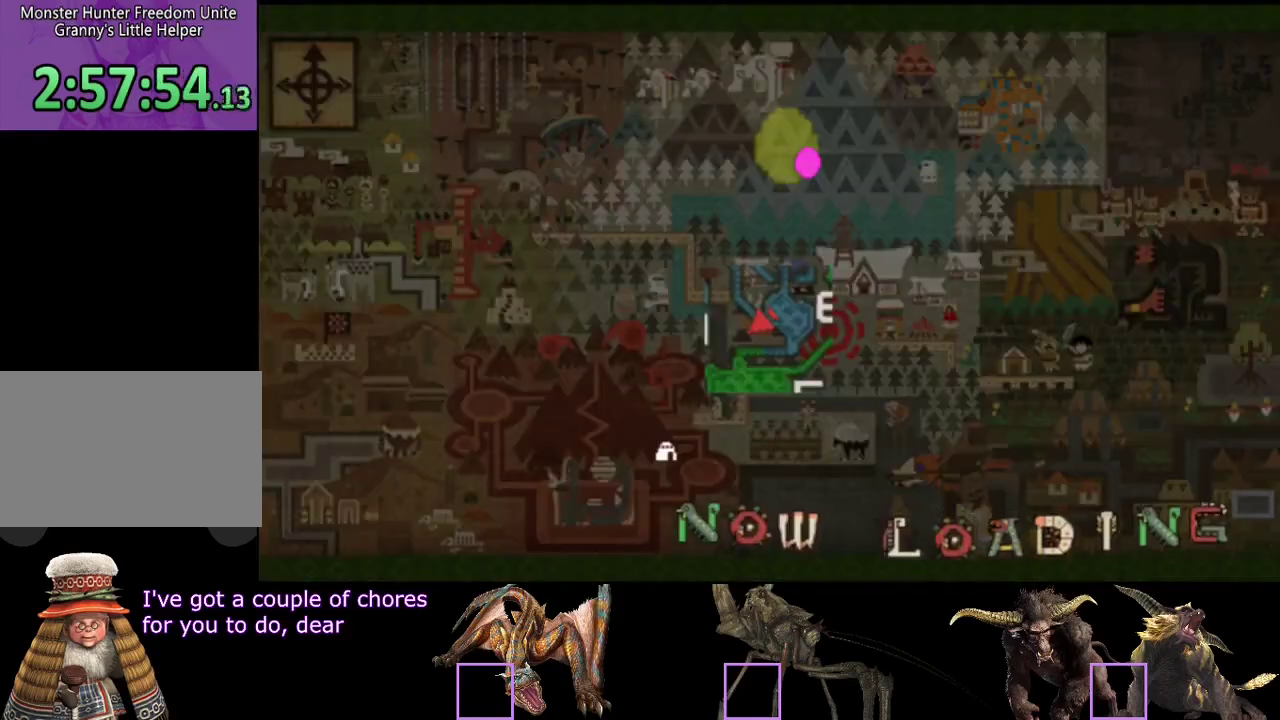
{"buttons": ["CIRCLE", "TRIANGLE", "R2"], "left_stick": "left", "right_stick": "center", "events": [[33, "right_stick", "center"], [167, "CIRCLE", "down"], [167, "TRIANGLE", "down"], [267, "TRIANGLE", "up"], [333, "TRIANGLE", "down"], [433, "CIRCLE", "up"], [433, "TRIANGLE", "up"], [500, "CIRCLE", "down"], [500, "TRIANGLE", "down"]]}
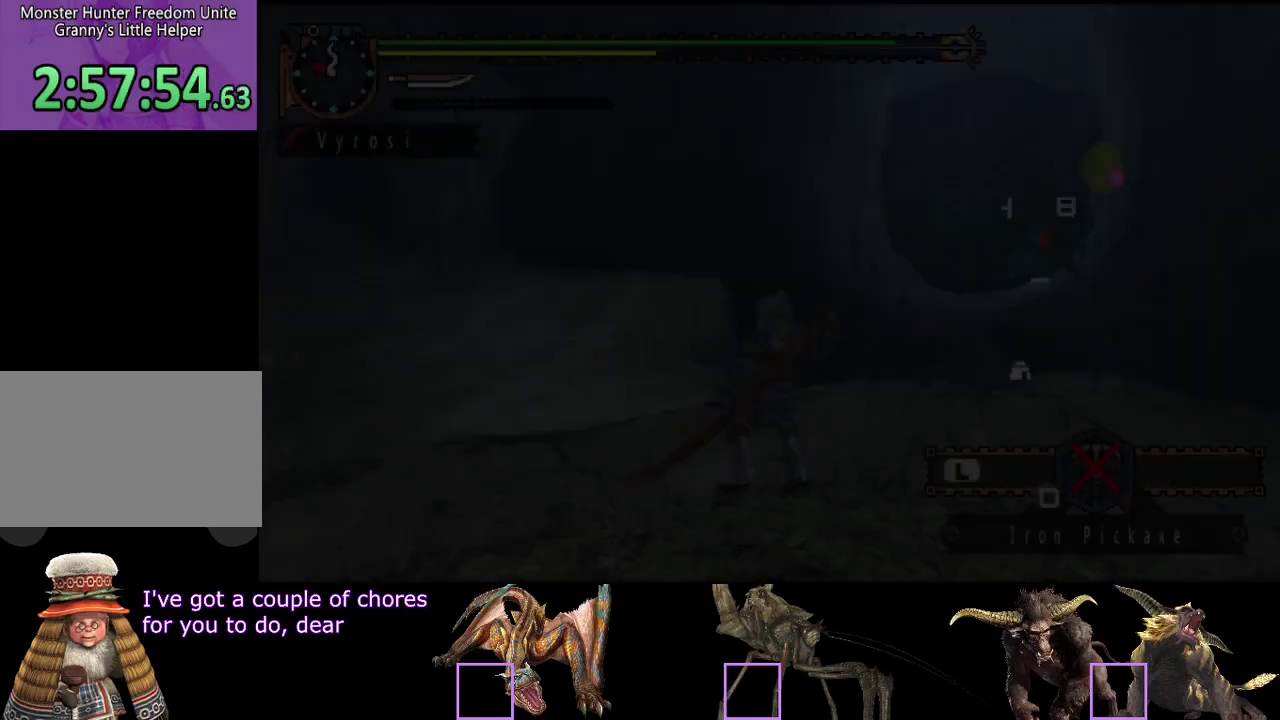
{"buttons": [], "left_stick": "center", "right_stick": "left", "events": [[67, "TRIANGLE", "up"], [133, "L2", "down"], [133, "TRIANGLE", "down"], [200, "R2", "up"], [200, "TRIANGLE", "up"], [233, "CIRCLE", "up"], [233, "L2", "up"], [267, "left_stick", "center"], [400, "right_stick", "left"]]}
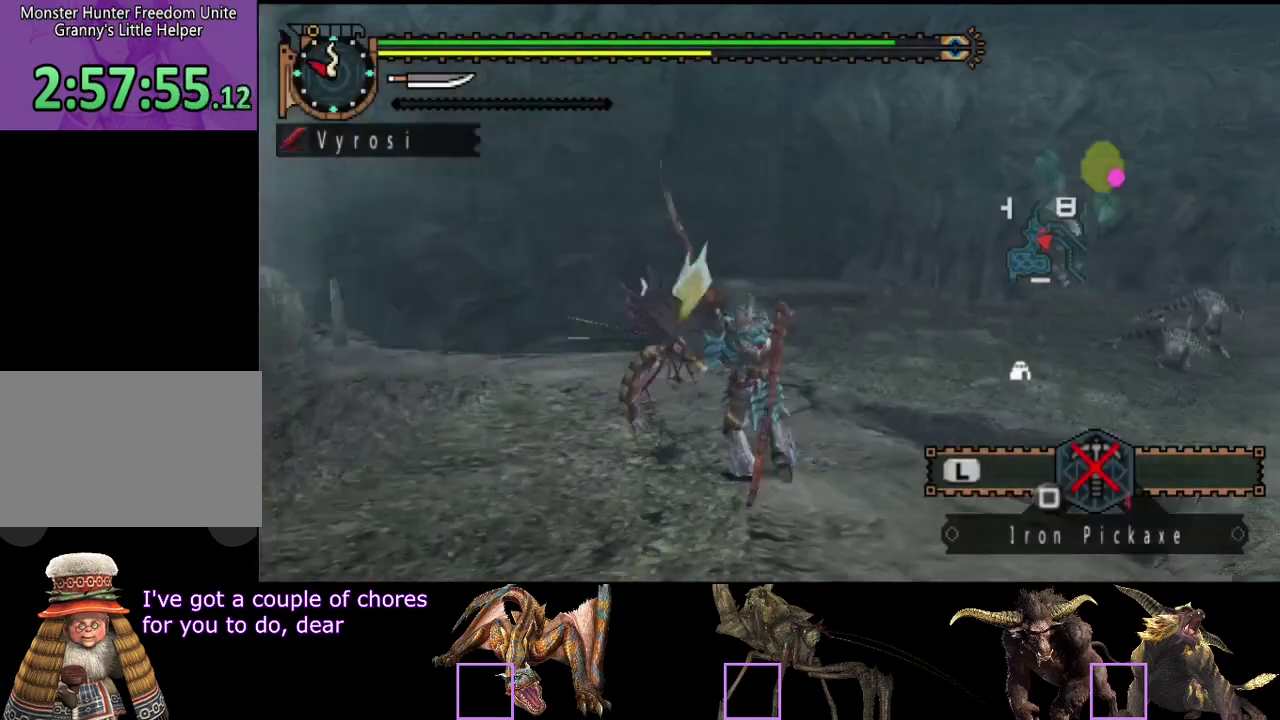
{"buttons": [], "left_stick": "center", "right_stick": "center", "events": [[117, "right_stick", "center"], [317, "CIRCLE", "down"], [317, "TRIANGLE", "down"], [417, "TRIANGLE", "up"], [450, "CIRCLE", "up"]]}
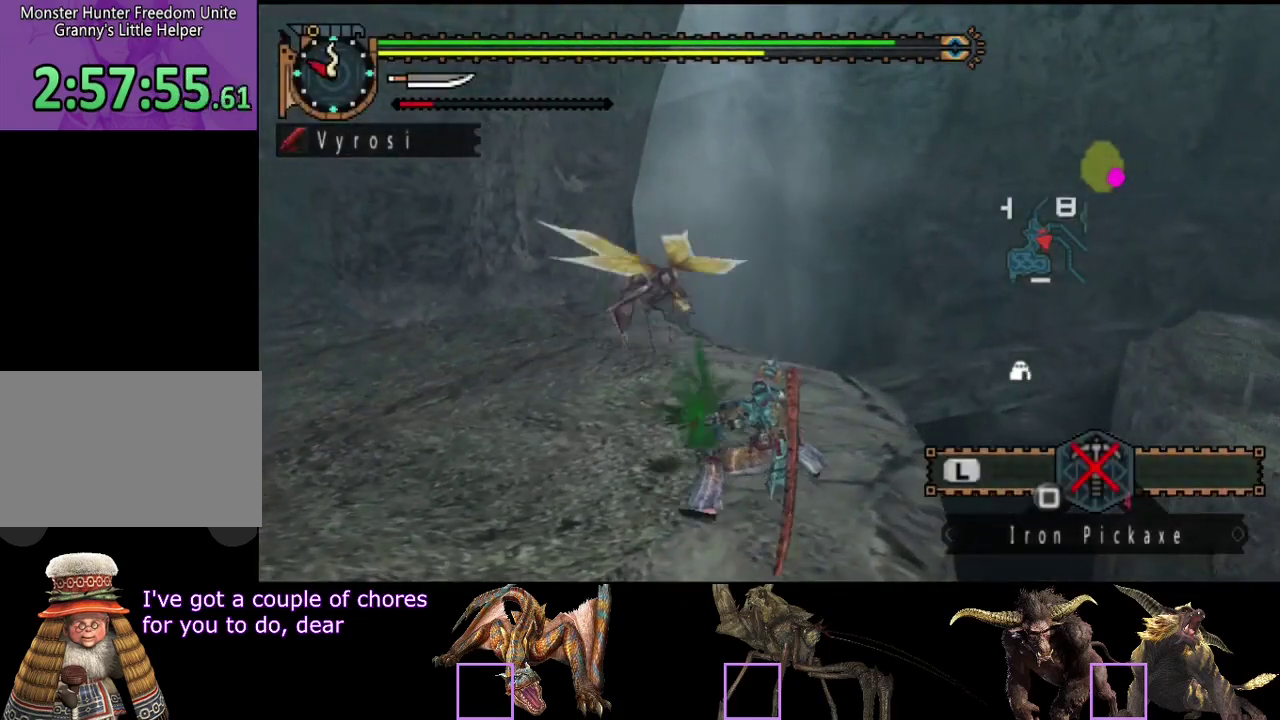
{"buttons": [], "left_stick": "center", "right_stick": "center", "events": [[17, "CIRCLE", "down"], [17, "TRIANGLE", "down"], [83, "TRIANGLE", "up"], [117, "CIRCLE", "up"], [183, "CIRCLE", "down"], [183, "TRIANGLE", "down"], [250, "CIRCLE", "up"], [250, "TRIANGLE", "up"]]}
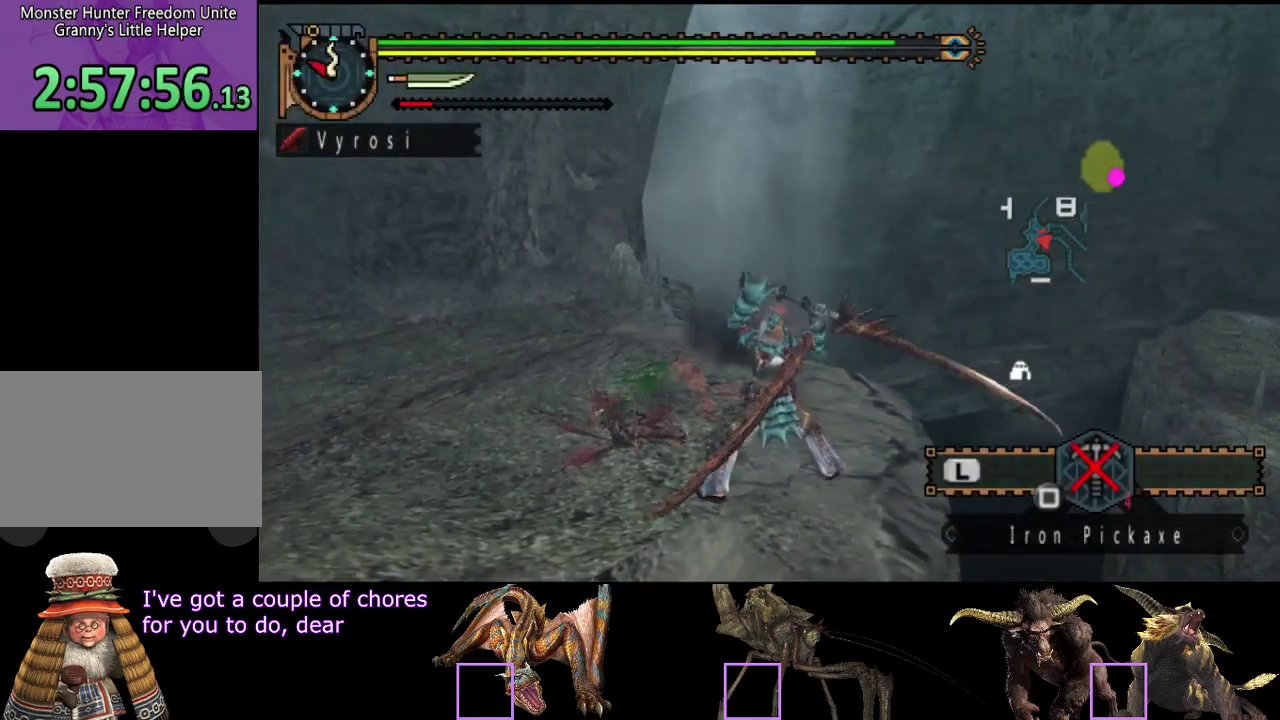
{"buttons": [], "left_stick": "center", "right_stick": "center", "events": []}
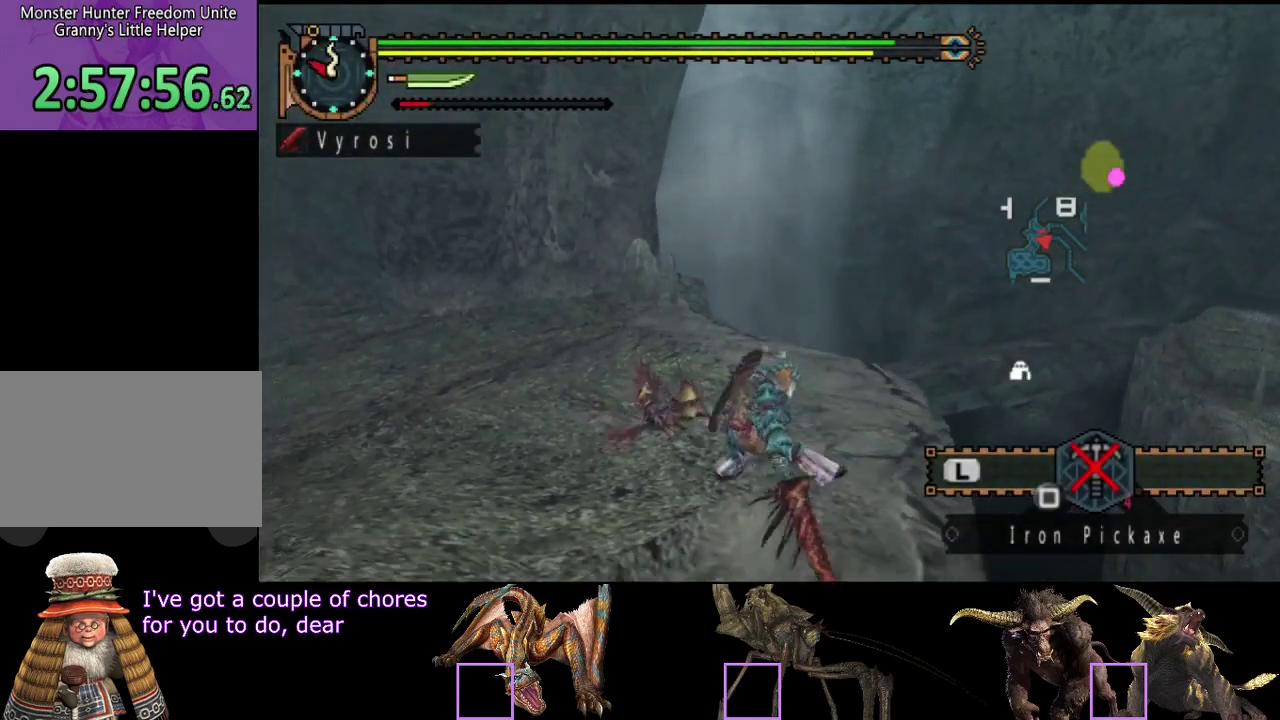
{"buttons": [], "left_stick": "up", "right_stick": "center", "events": [[200, "left_stick", "up"]]}
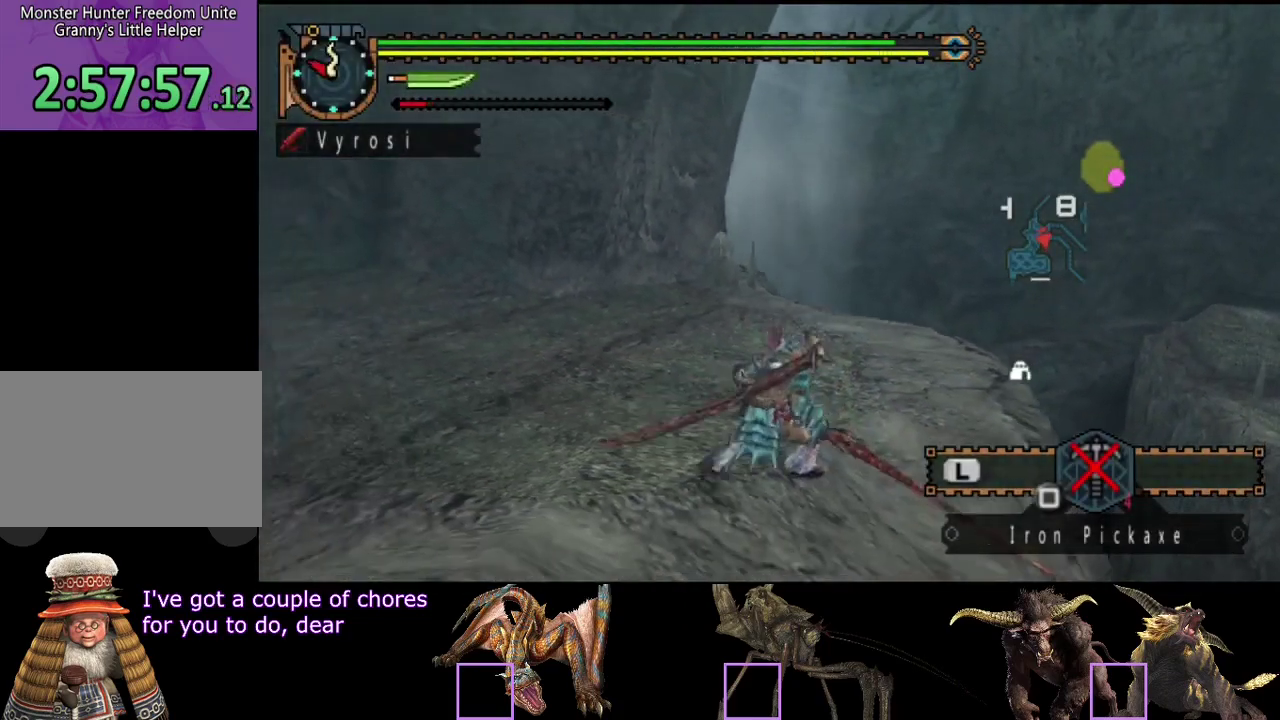
{"buttons": ["SQUARE"], "left_stick": "up", "right_stick": "center", "events": [[500, "SQUARE", "down"]]}
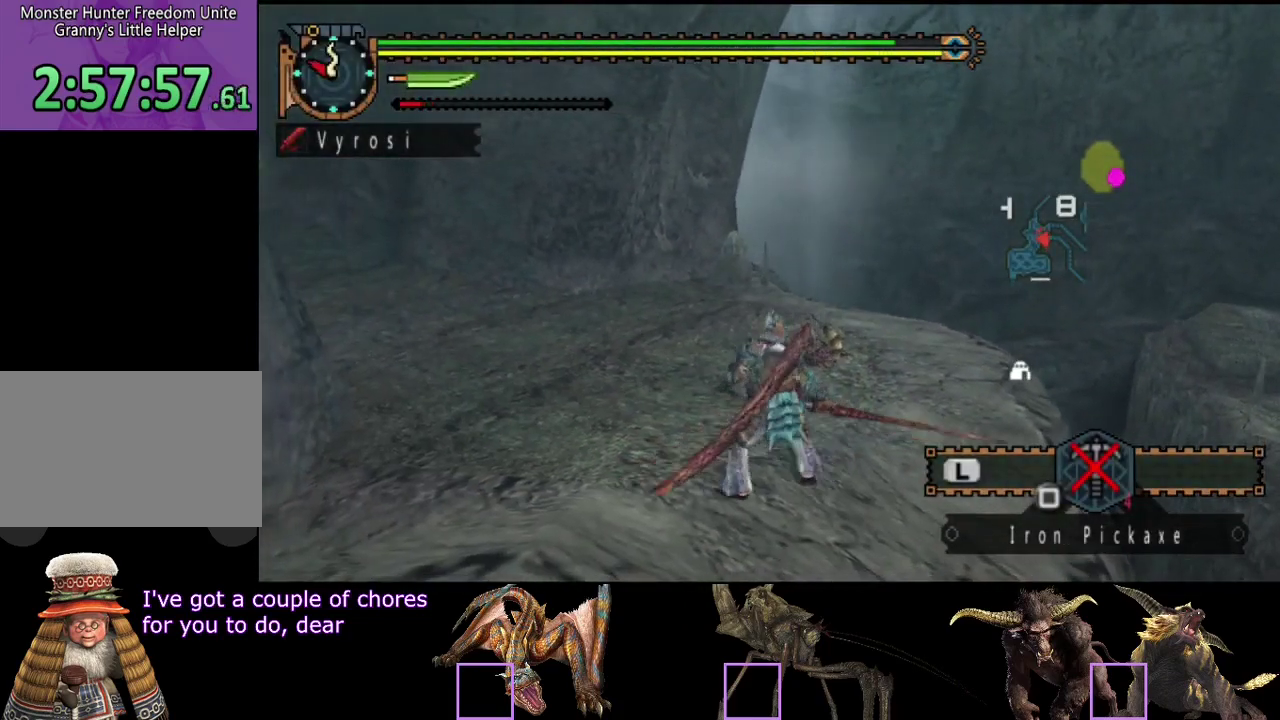
{"buttons": ["R2"], "left_stick": "up", "right_stick": "center", "events": [[100, "R2", "down"], [100, "SQUARE", "up"]]}
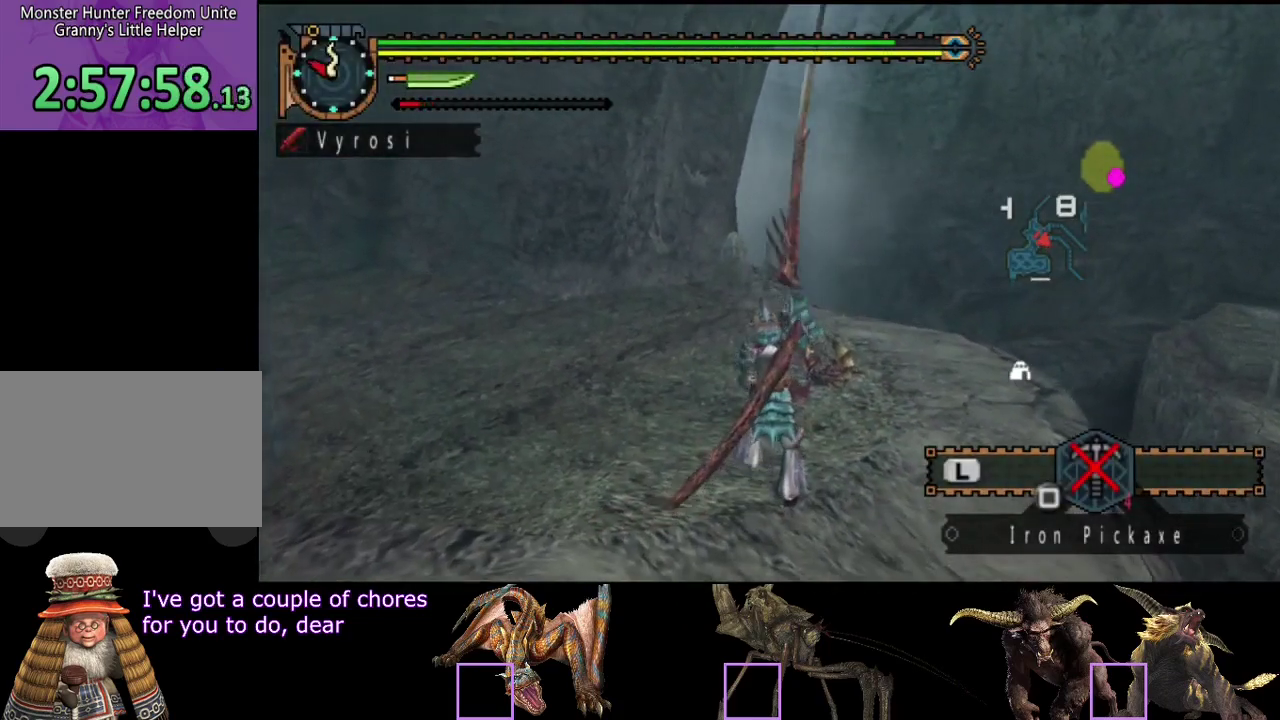
{"buttons": ["R2"], "left_stick": "up", "right_stick": "center", "events": []}
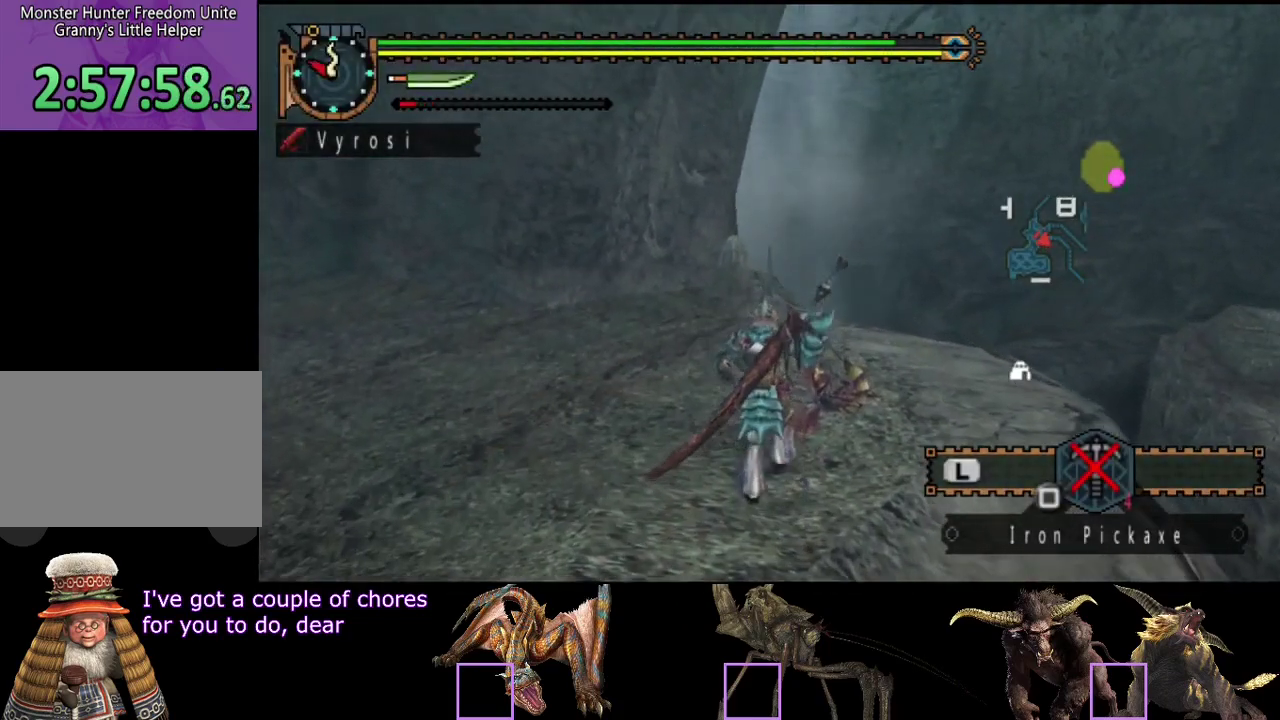
{"buttons": ["R2"], "left_stick": "up", "right_stick": "center", "events": []}
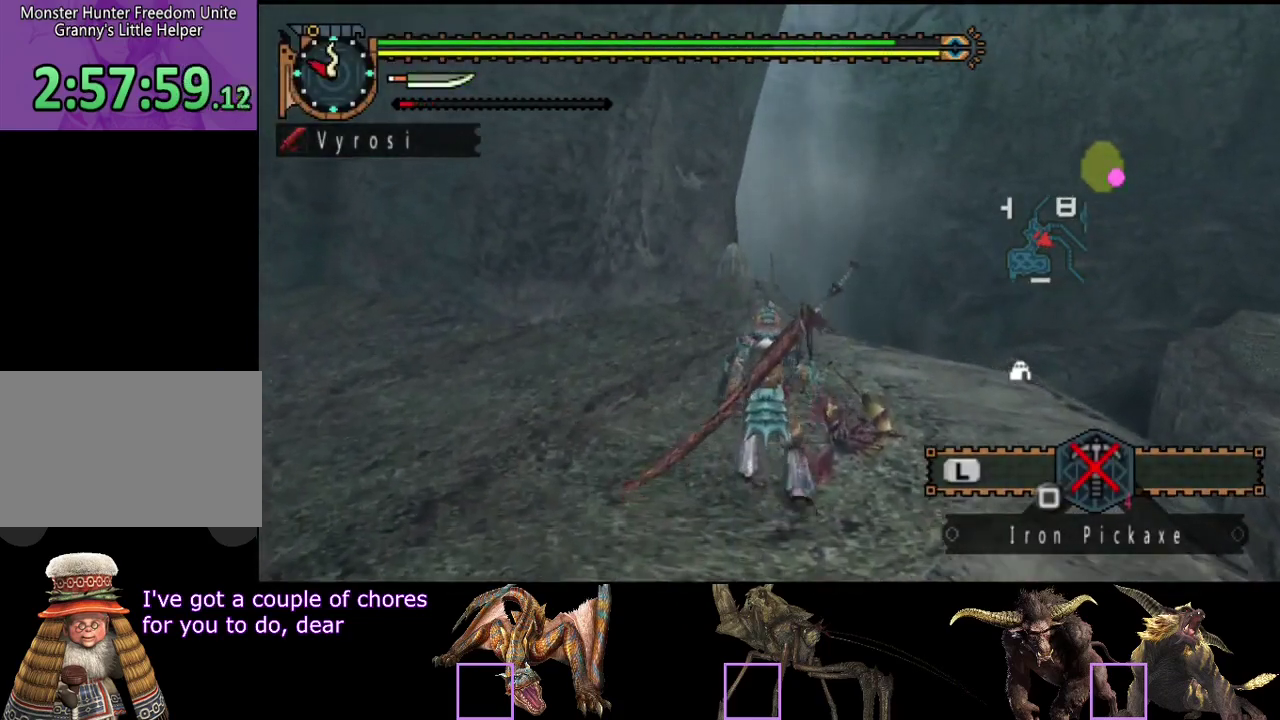
{"buttons": ["R2"], "left_stick": "up", "right_stick": "center", "events": []}
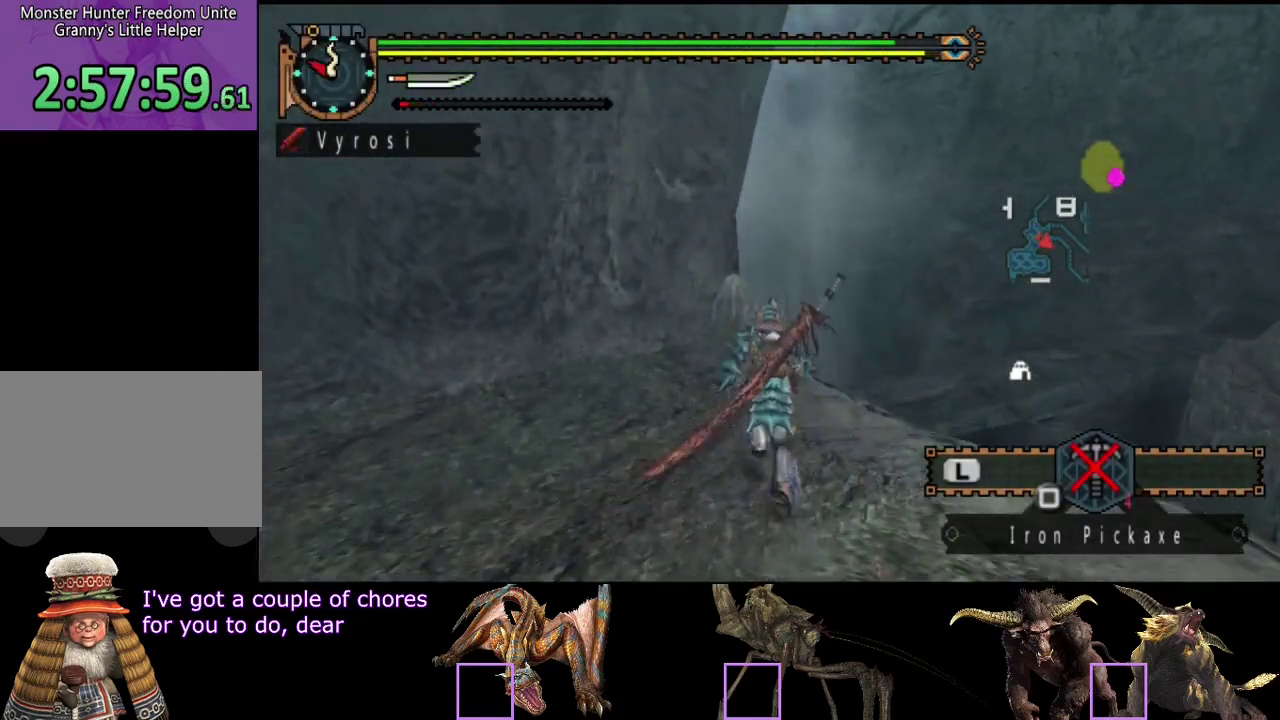
{"buttons": [], "left_stick": "up-left", "right_stick": "center", "events": [[133, "left_stick", "up-left"], [267, "SQUARE", "down"], [333, "SQUARE", "up"], [383, "SQUARE", "down"], [450, "SQUARE", "up"], [483, "R2", "up"]]}